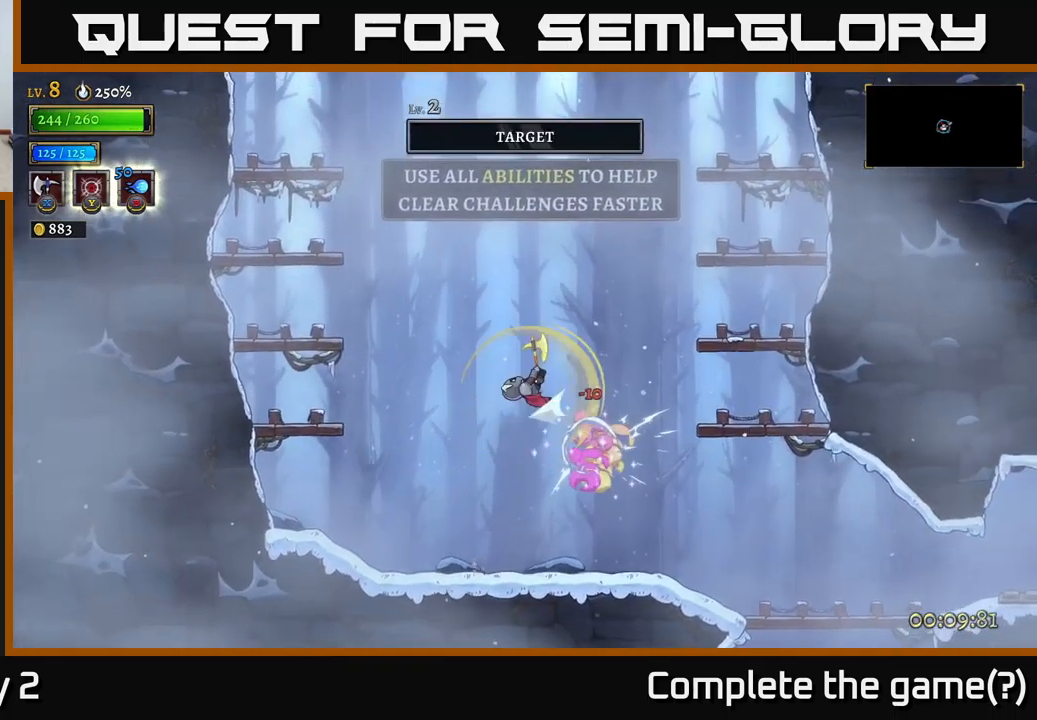
Gameplay with a controller (Xbox layout); each line is a JSON object with the inputs held at the frame after it. "events" lists button and stick changes between this image and that frame as [ms after this image, input, new state], when the widget could be followed in between.
{"buttons": [], "left_stick": "left", "right_stick": "center", "events": [[17, "X", "up"], [167, "A", "up"], [217, "L2", "up"]]}
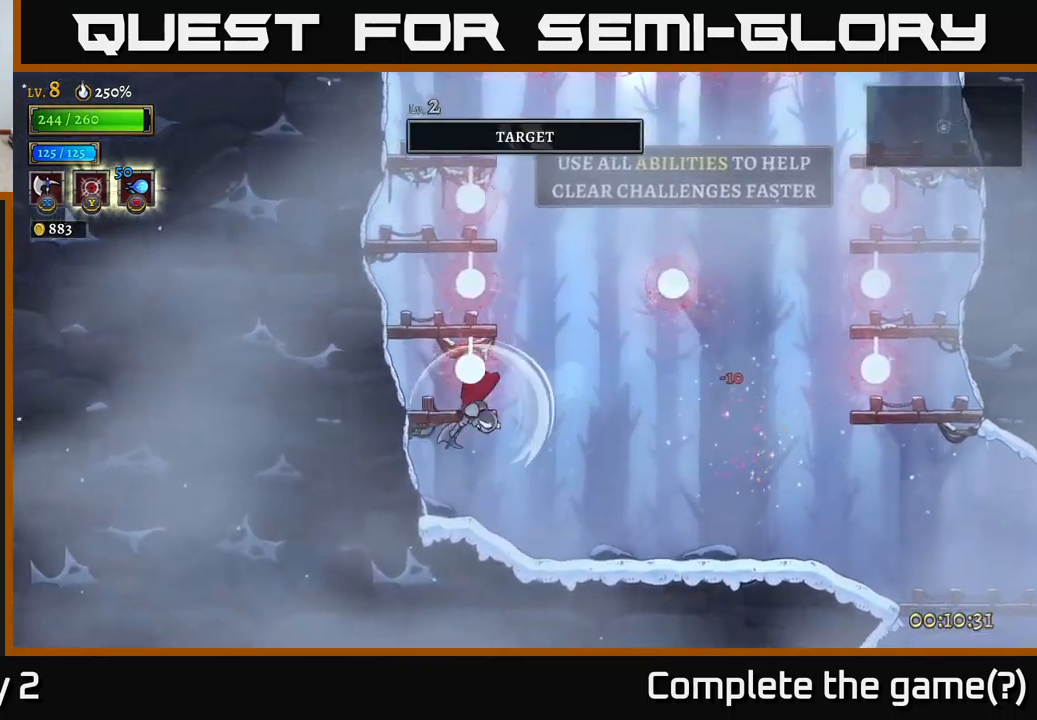
{"buttons": ["A"], "left_stick": "center", "right_stick": "center", "events": [[233, "left_stick", "center"], [417, "A", "down"]]}
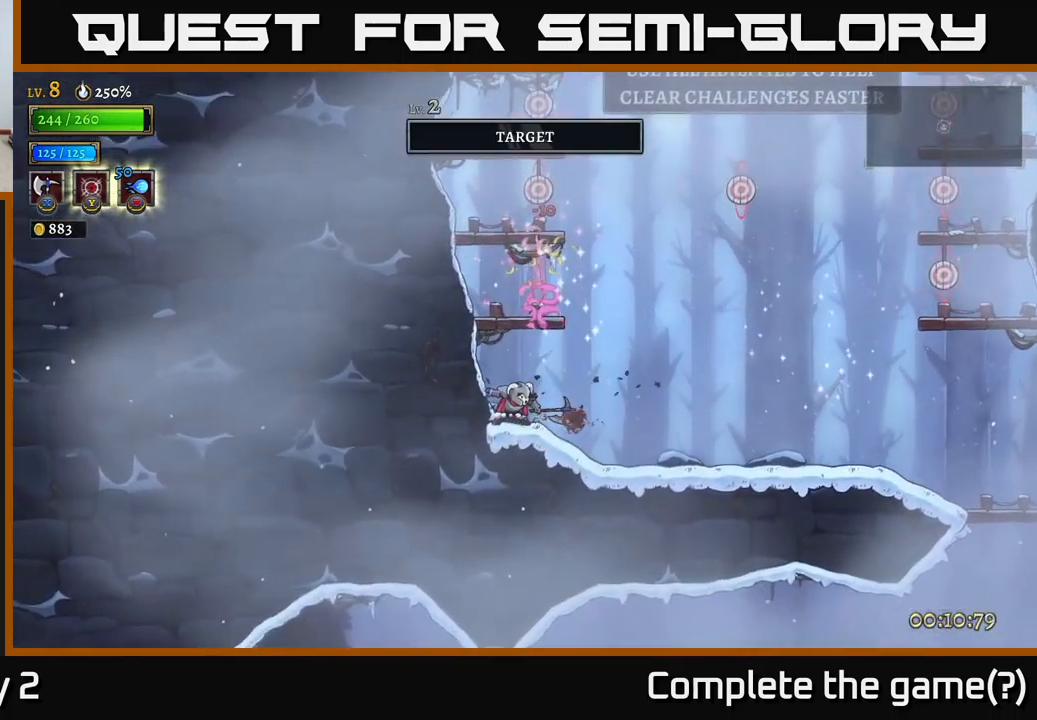
{"buttons": ["A"], "left_stick": "center", "right_stick": "center", "events": [[183, "A", "up"], [233, "A", "down"], [350, "left_stick", "right"], [483, "left_stick", "center"]]}
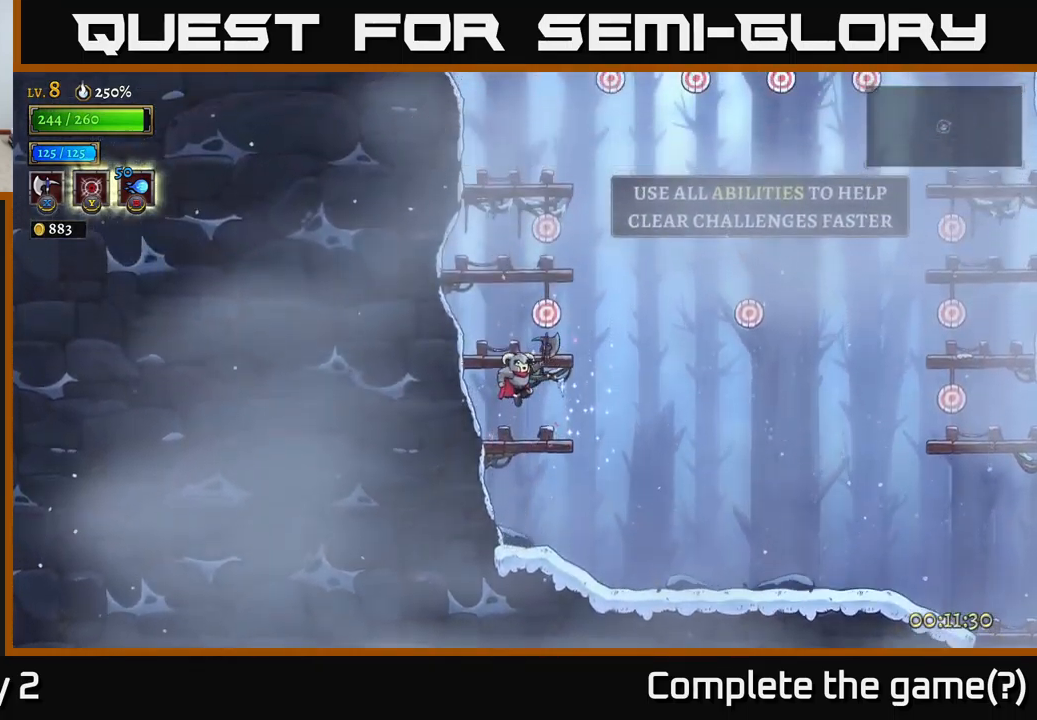
{"buttons": ["A", "X"], "left_stick": "right", "right_stick": "center", "events": [[33, "A", "up"], [100, "left_stick", "left"], [233, "left_stick", "center"], [417, "A", "down"], [417, "left_stick", "right"], [450, "X", "down"]]}
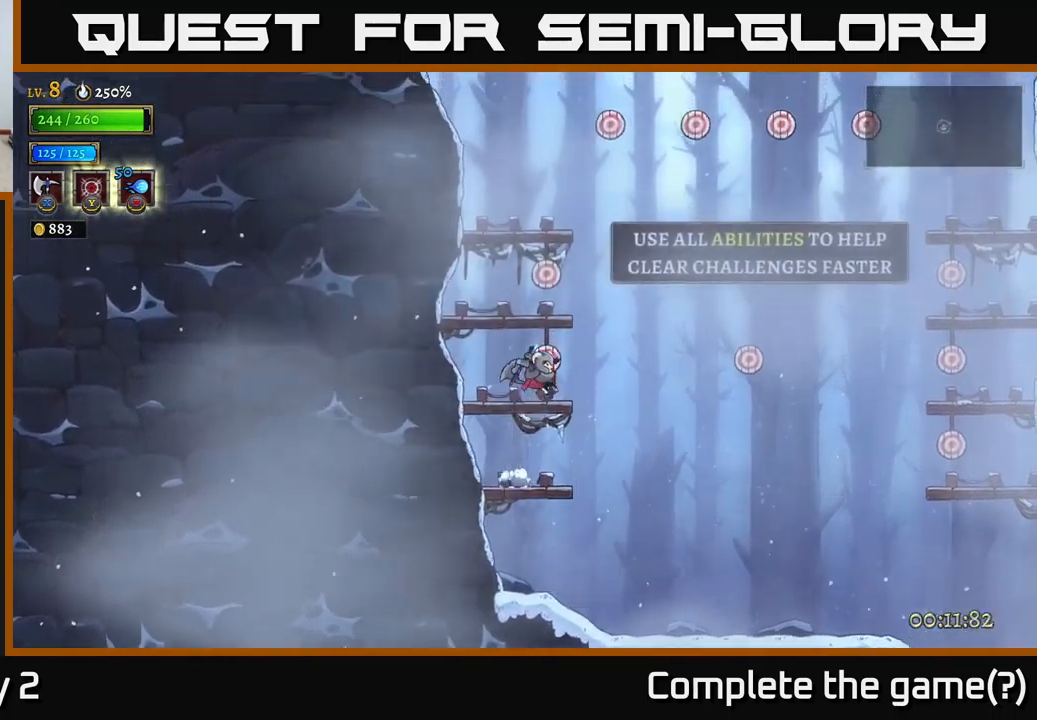
{"buttons": ["A", "X"], "left_stick": "right", "right_stick": "center", "events": []}
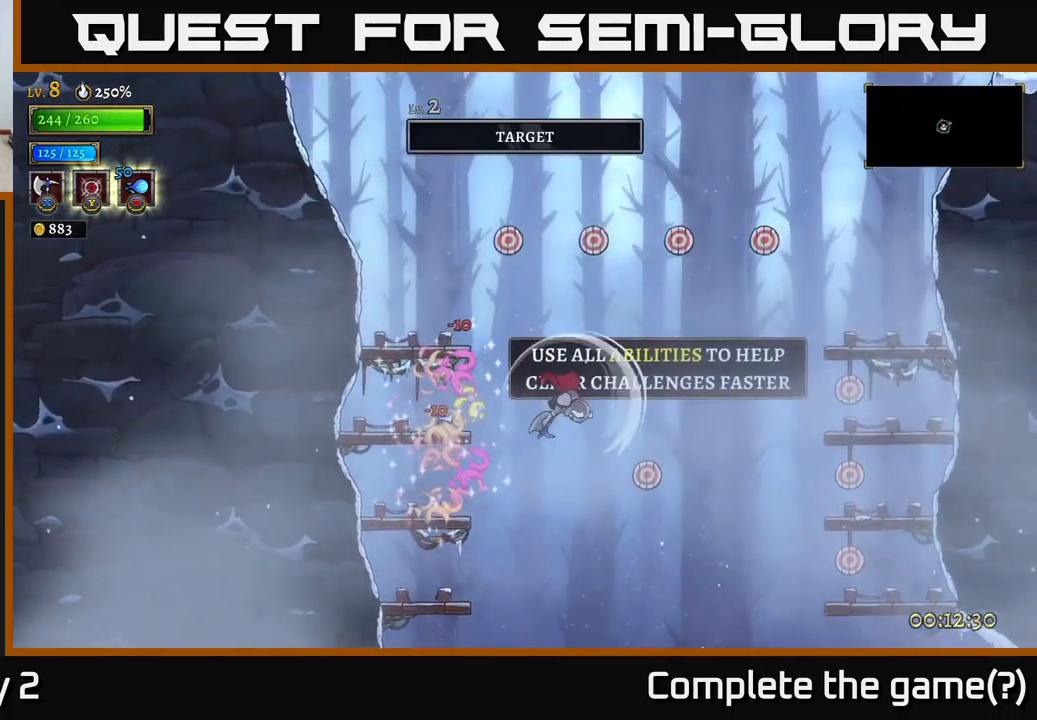
{"buttons": ["A", "X", "R2"], "left_stick": "right", "right_stick": "center", "events": [[317, "R2", "down"]]}
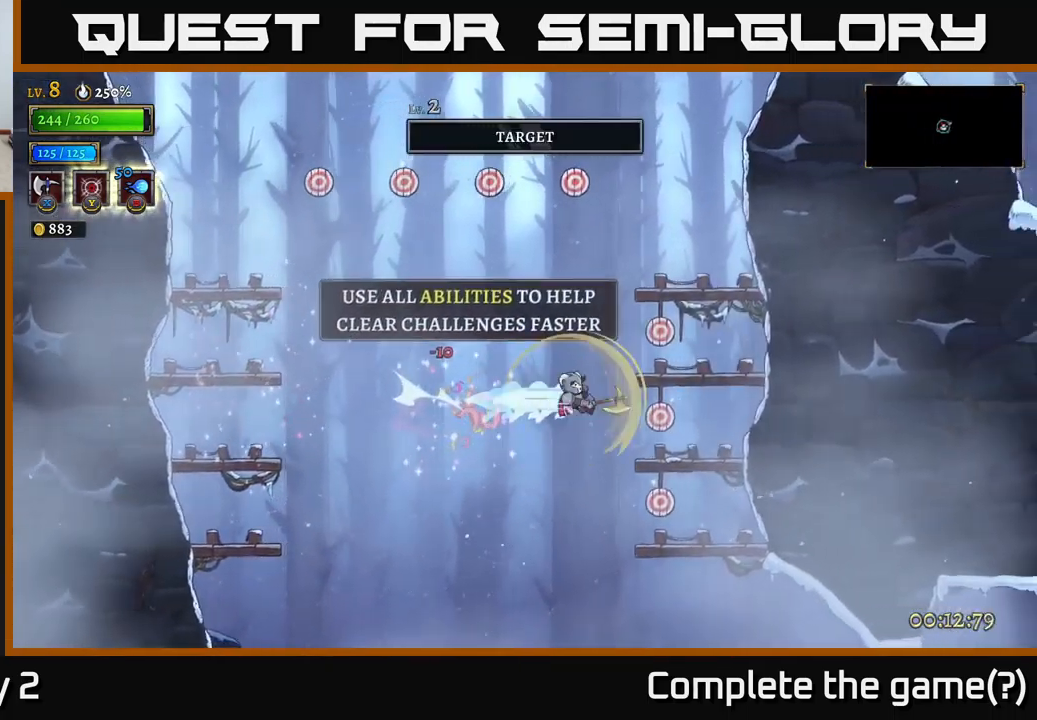
{"buttons": ["A"], "left_stick": "right", "right_stick": "center", "events": [[200, "left_stick", "left"], [367, "left_stick", "down-right"], [417, "left_stick", "right"], [433, "X", "up"], [500, "R2", "up"]]}
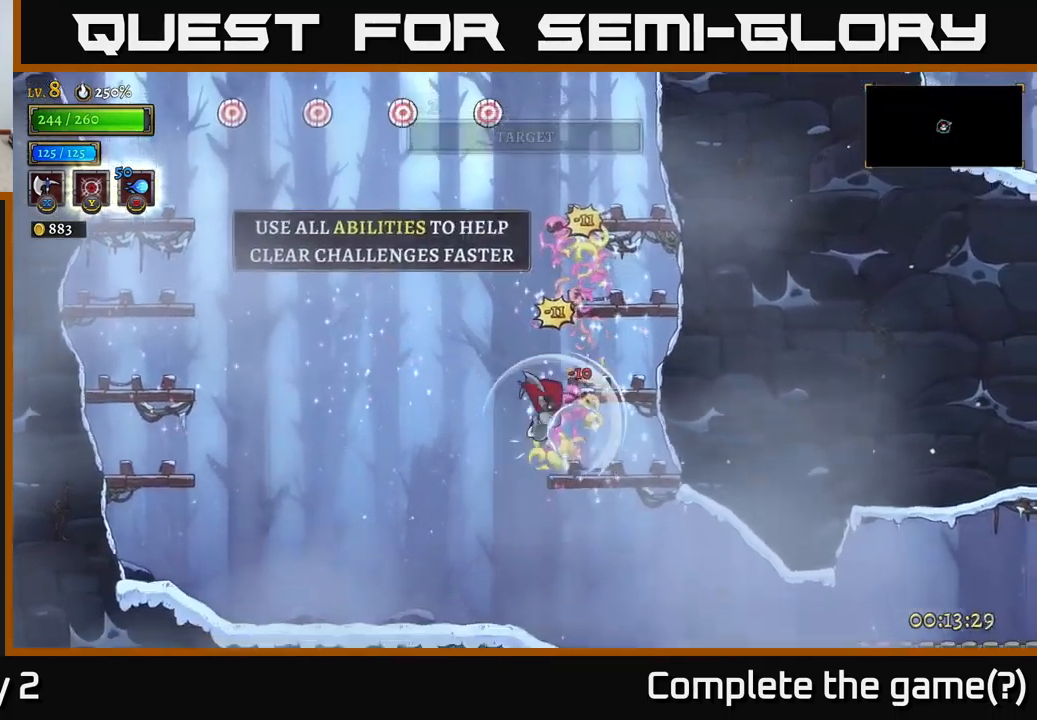
{"buttons": [], "left_stick": "center", "right_stick": "center", "events": [[33, "A", "up"], [317, "left_stick", "center"]]}
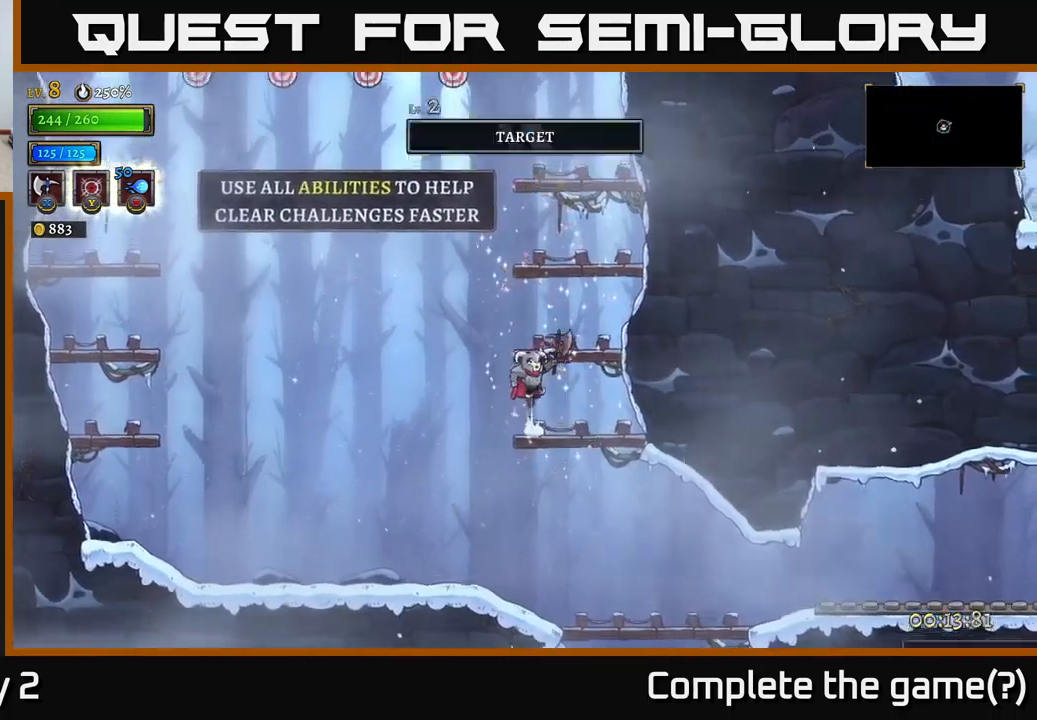
{"buttons": ["A"], "left_stick": "left", "right_stick": "center", "events": [[17, "A", "down"], [300, "A", "up"], [333, "A", "down"], [484, "left_stick", "left"]]}
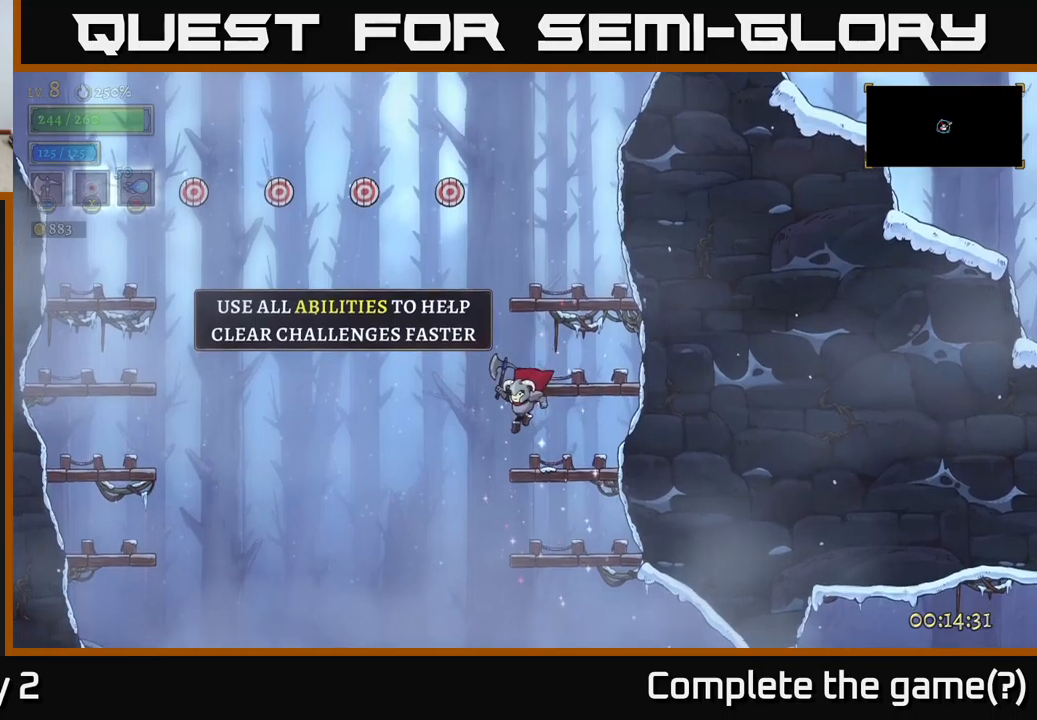
{"buttons": ["A"], "left_stick": "center", "right_stick": "center", "events": [[134, "left_stick", "right"], [217, "A", "up"], [367, "left_stick", "center"], [384, "A", "down"]]}
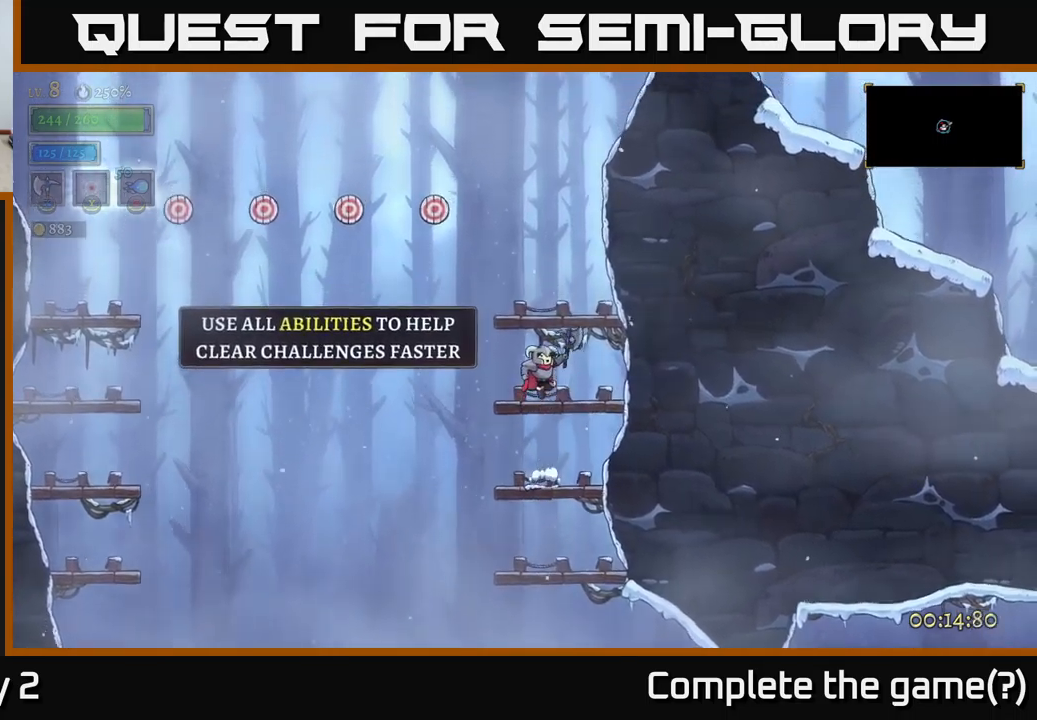
{"buttons": ["A"], "left_stick": "up-right", "right_stick": "center", "events": [[334, "left_stick", "up-right"]]}
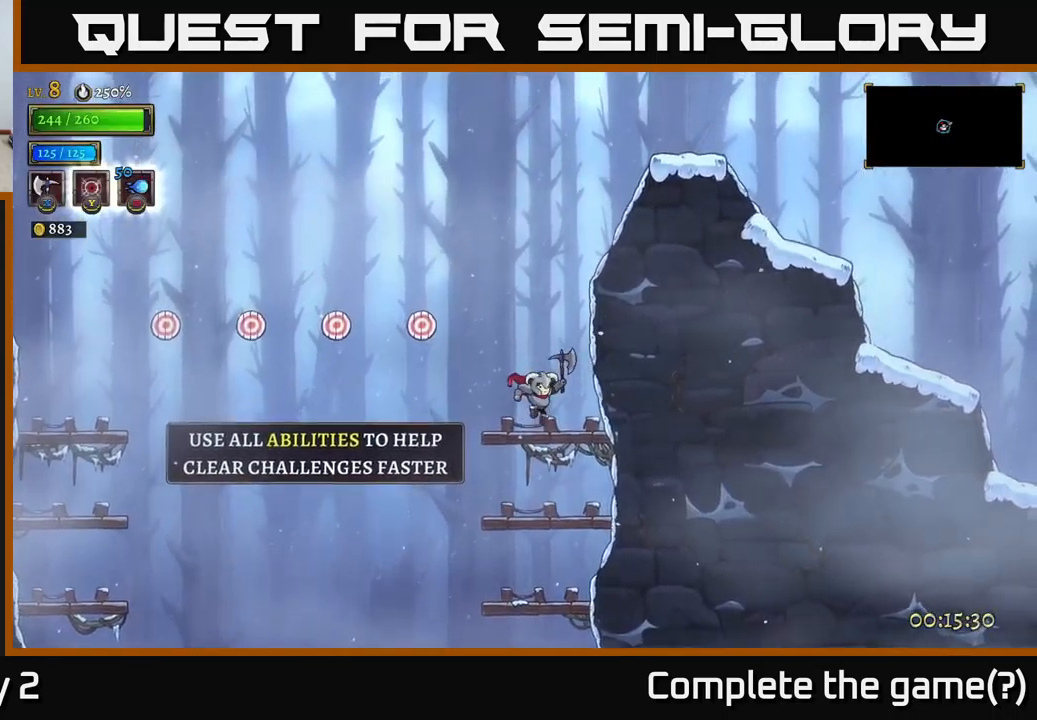
{"buttons": ["A", "X", "L2"], "left_stick": "left", "right_stick": "center", "events": [[17, "left_stick", "center"], [34, "A", "up"], [84, "left_stick", "left"], [167, "A", "down"], [300, "X", "down"], [434, "L2", "down"]]}
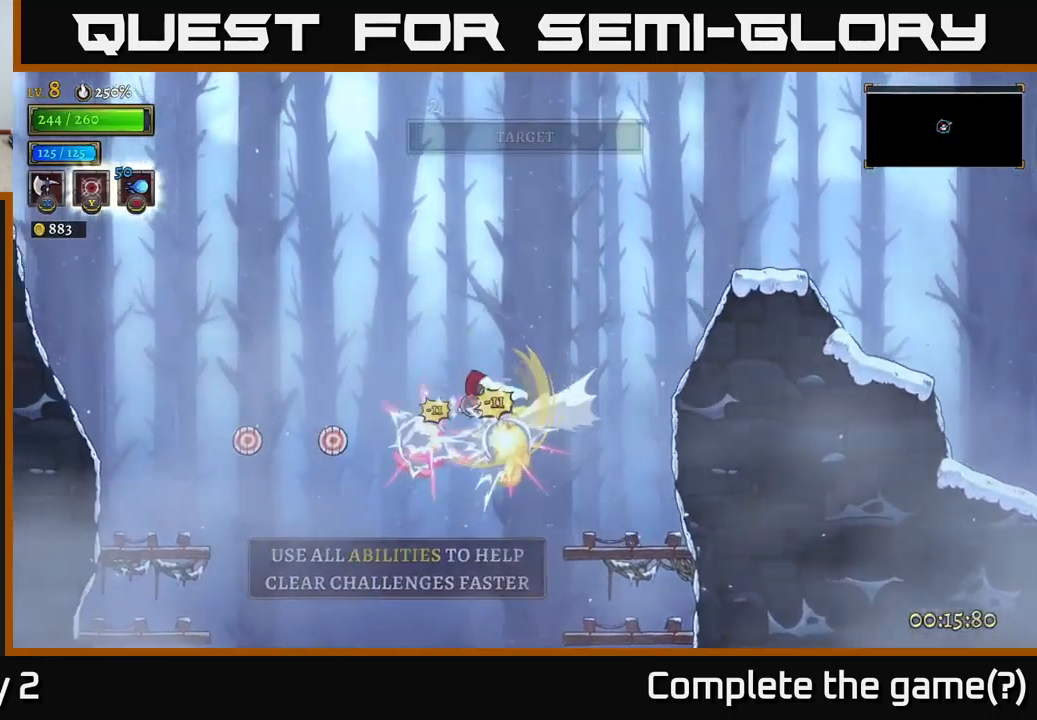
{"buttons": ["A", "X", "L2"], "left_stick": "left", "right_stick": "center", "events": []}
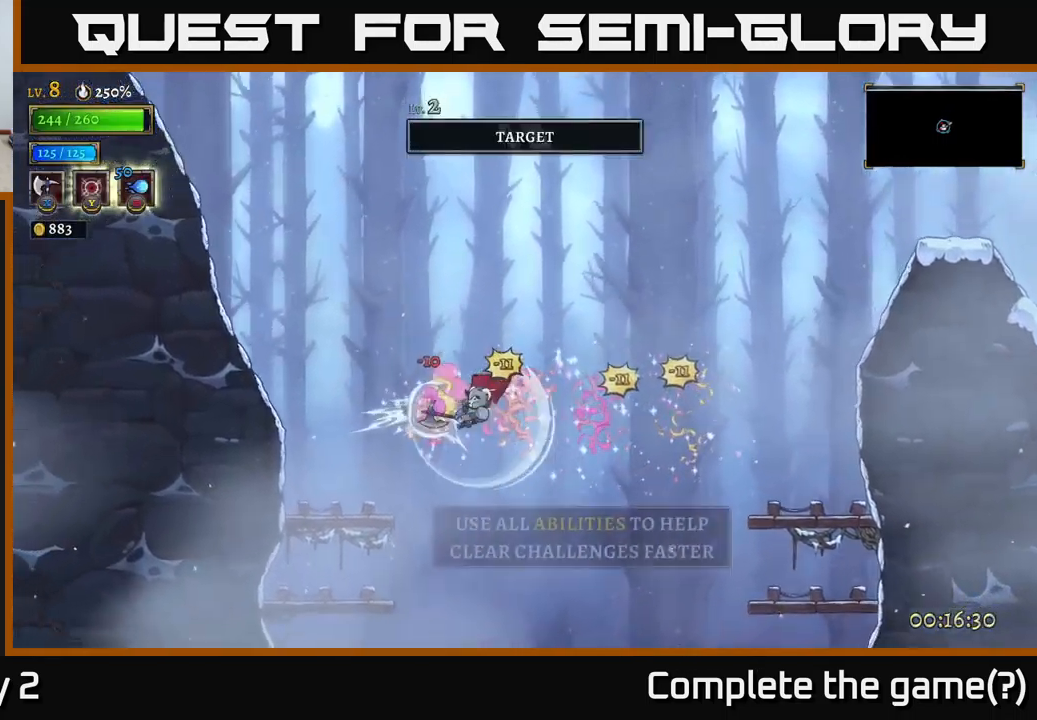
{"buttons": ["R2"], "left_stick": "right", "right_stick": "center", "events": [[17, "A", "up"], [17, "X", "up"], [184, "L2", "up"], [234, "left_stick", "right"], [317, "R2", "down"]]}
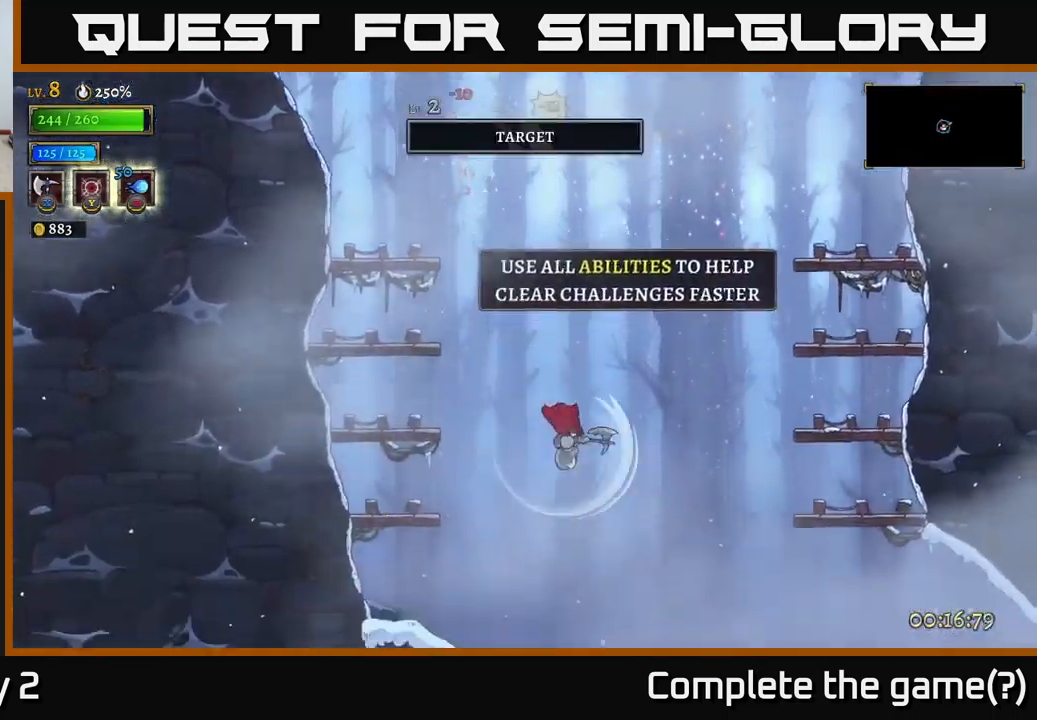
{"buttons": [], "left_stick": "right", "right_stick": "center", "events": [[134, "R2", "up"]]}
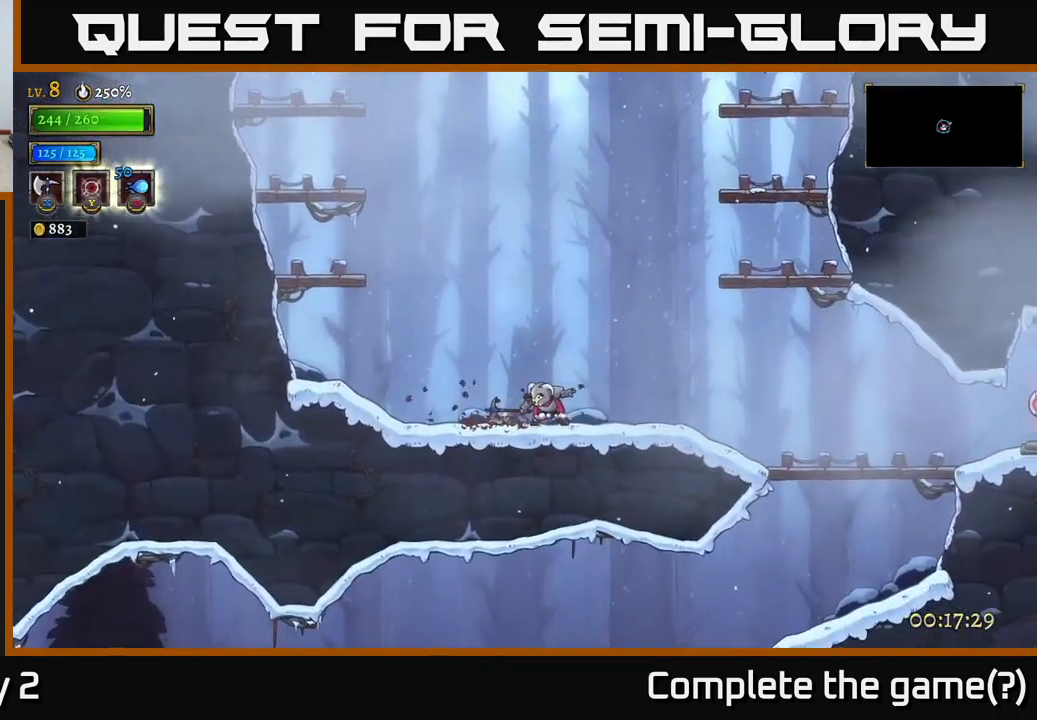
{"buttons": ["R2"], "left_stick": "right", "right_stick": "center", "events": [[134, "R2", "down"]]}
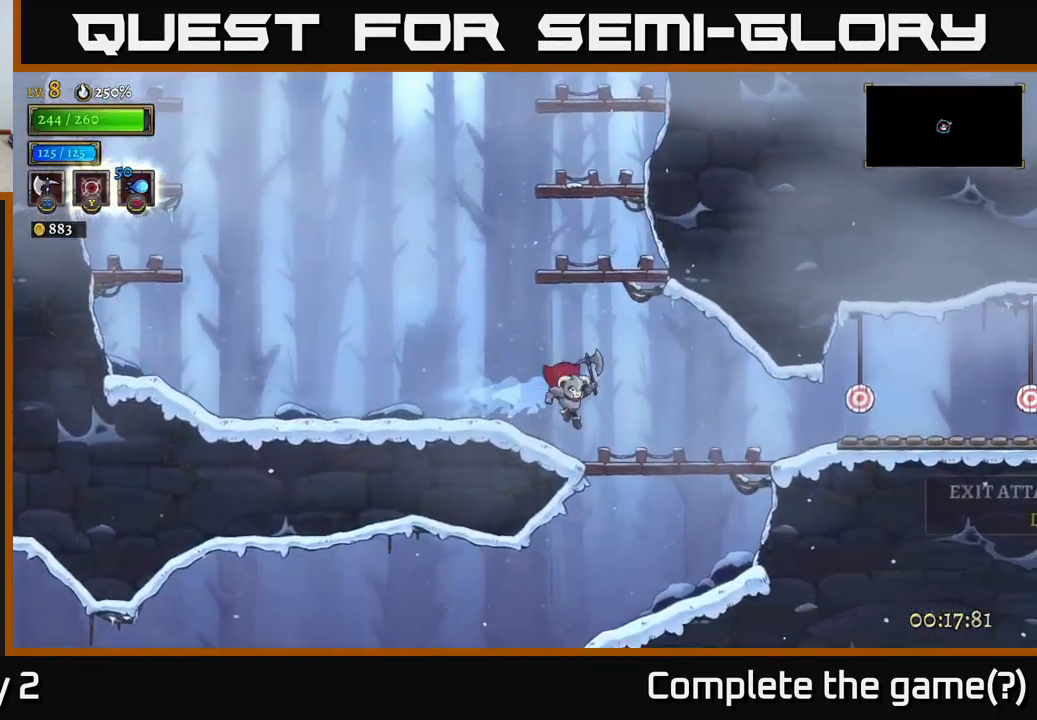
{"buttons": ["X"], "left_stick": "right", "right_stick": "center", "events": [[234, "R2", "up"], [434, "A", "down"], [467, "X", "down"], [484, "A", "up"]]}
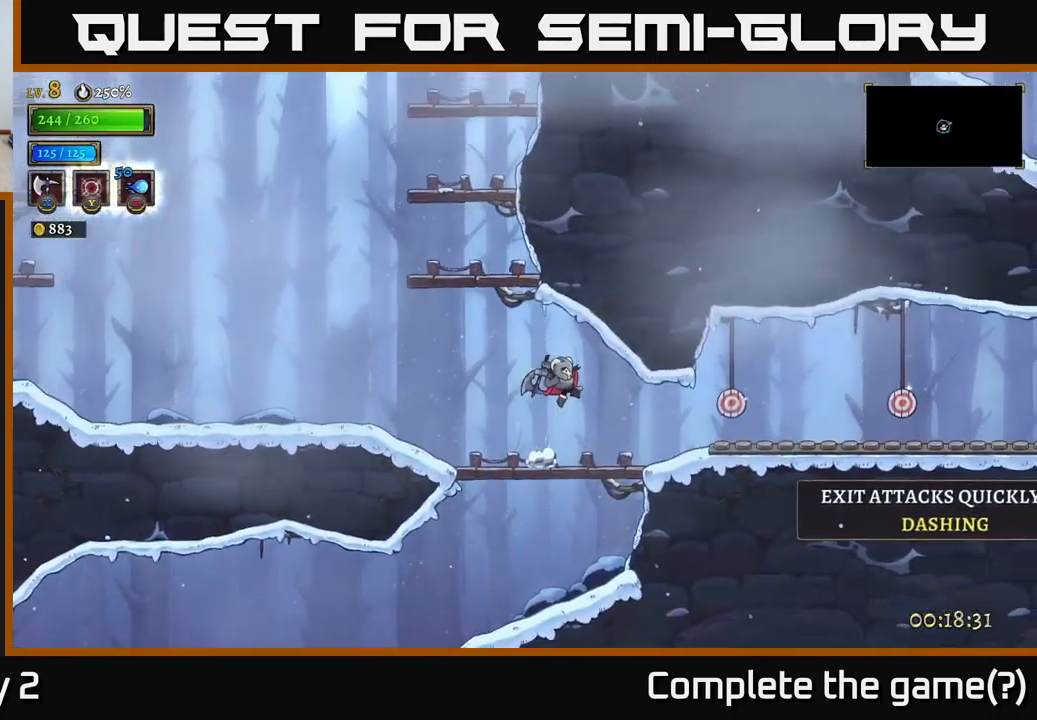
{"buttons": ["R2"], "left_stick": "right", "right_stick": "center", "events": [[334, "X", "up"], [417, "R2", "down"]]}
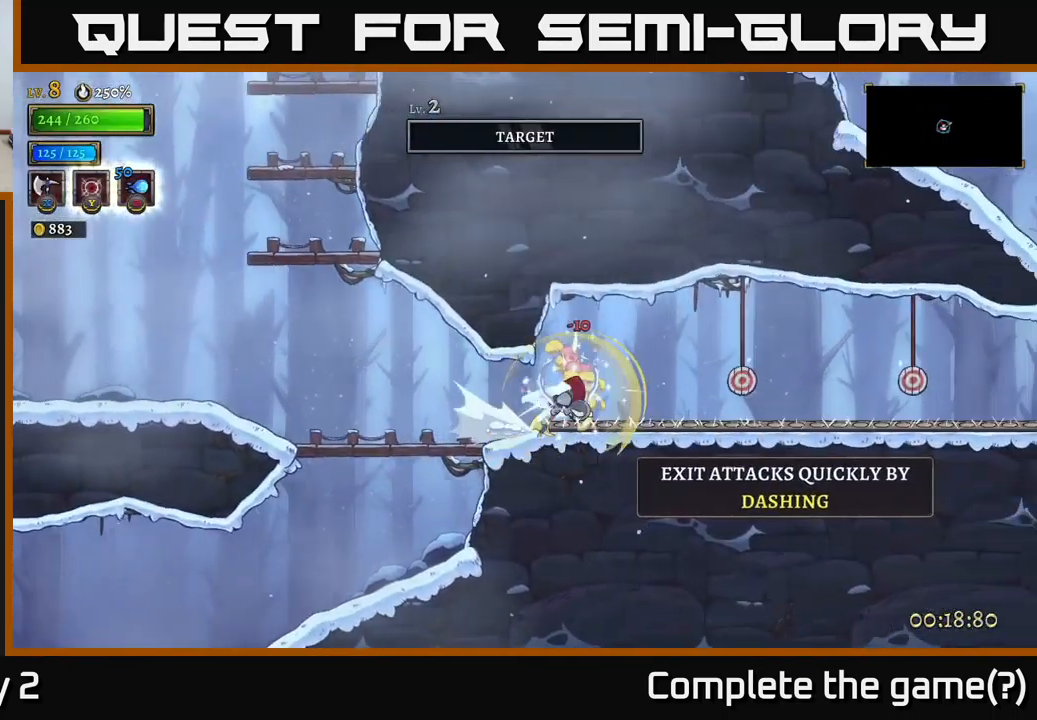
{"buttons": ["A"], "left_stick": "right", "right_stick": "center", "events": [[84, "R2", "up"], [84, "left_stick", "center"], [150, "left_stick", "right"], [217, "A", "down"], [267, "X", "down"], [450, "X", "up"]]}
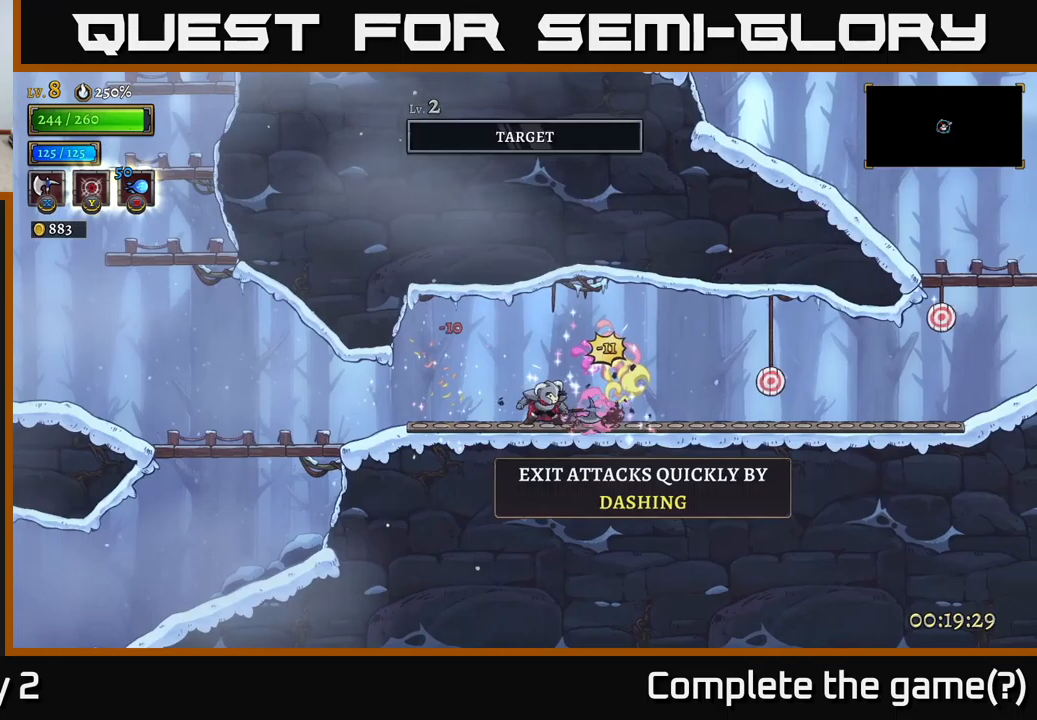
{"buttons": ["A"], "left_stick": "right", "right_stick": "center", "events": [[50, "A", "up"], [150, "A", "down"]]}
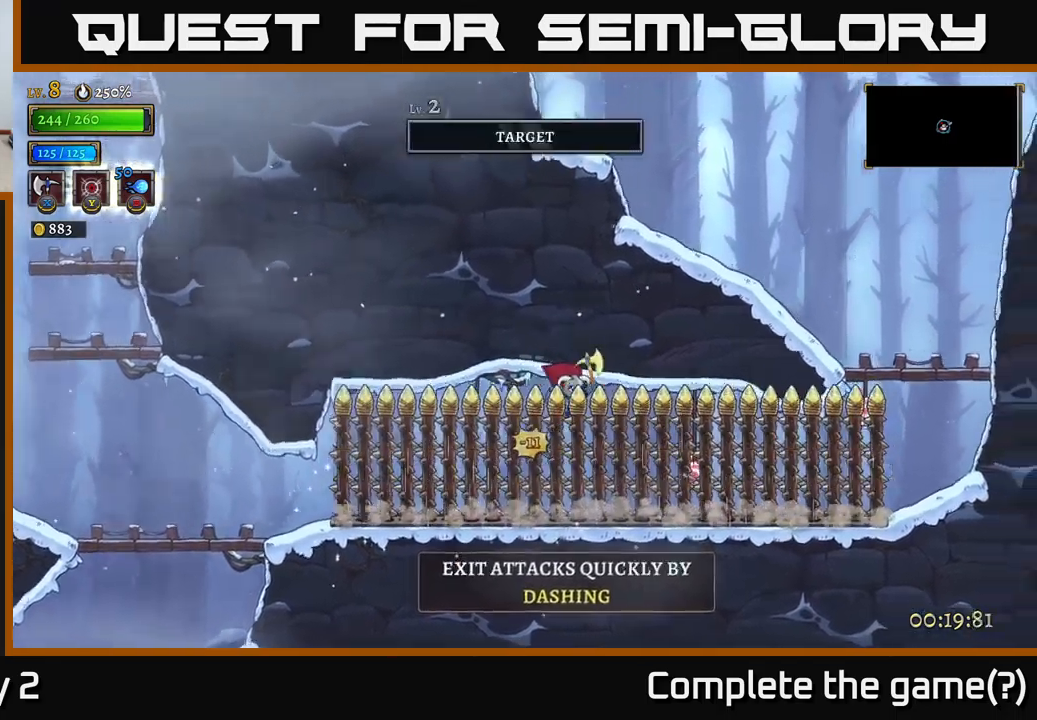
{"buttons": ["A"], "left_stick": "right", "right_stick": "center", "events": [[33, "R2", "down"], [66, "X", "down"], [250, "R2", "up"], [250, "X", "up"], [350, "A", "up"], [500, "A", "down"]]}
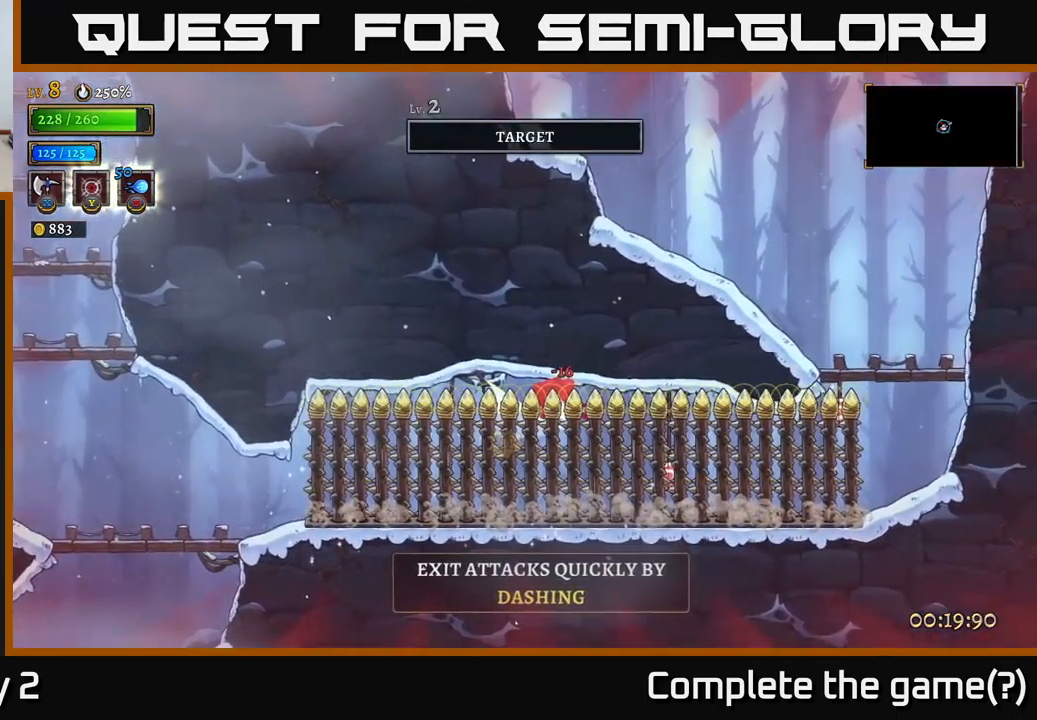
{"buttons": ["A"], "left_stick": "right", "right_stick": "center", "events": [[133, "A", "up"], [200, "A", "down"], [233, "X", "down"], [316, "A", "up"], [316, "X", "up"], [383, "A", "down"], [400, "X", "down"], [500, "X", "up"]]}
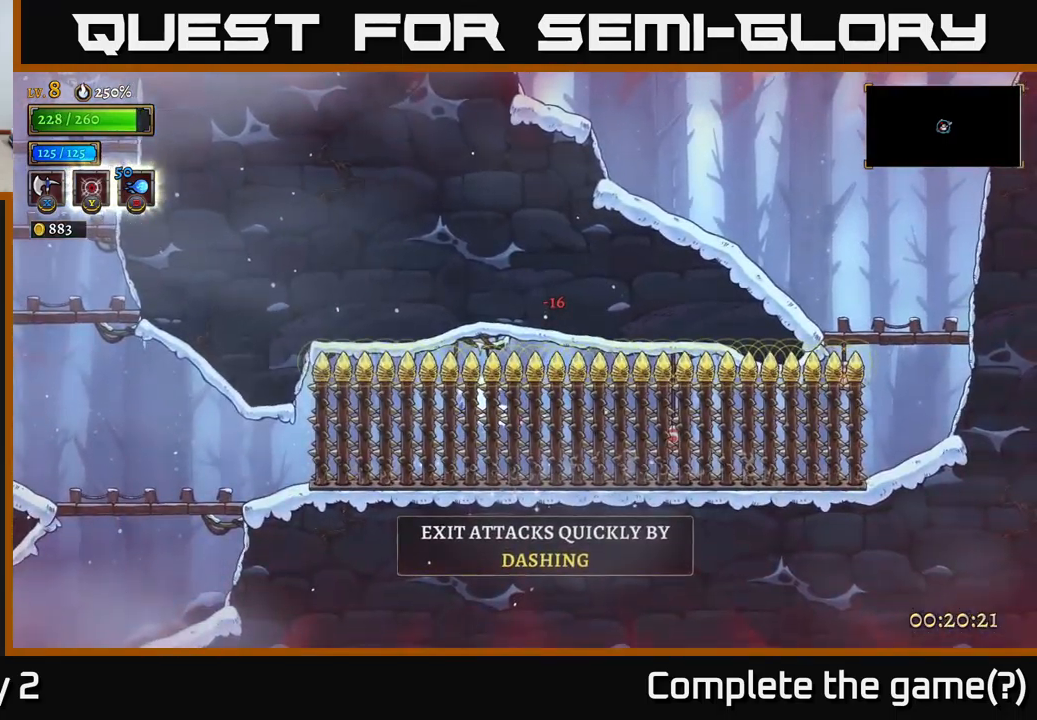
{"buttons": [], "left_stick": "right", "right_stick": "center", "events": [[16, "R2", "down"], [83, "X", "down"], [100, "A", "up"], [166, "R2", "up"], [250, "X", "up"], [283, "R2", "down"], [333, "X", "down"], [433, "R2", "up"], [500, "X", "up"]]}
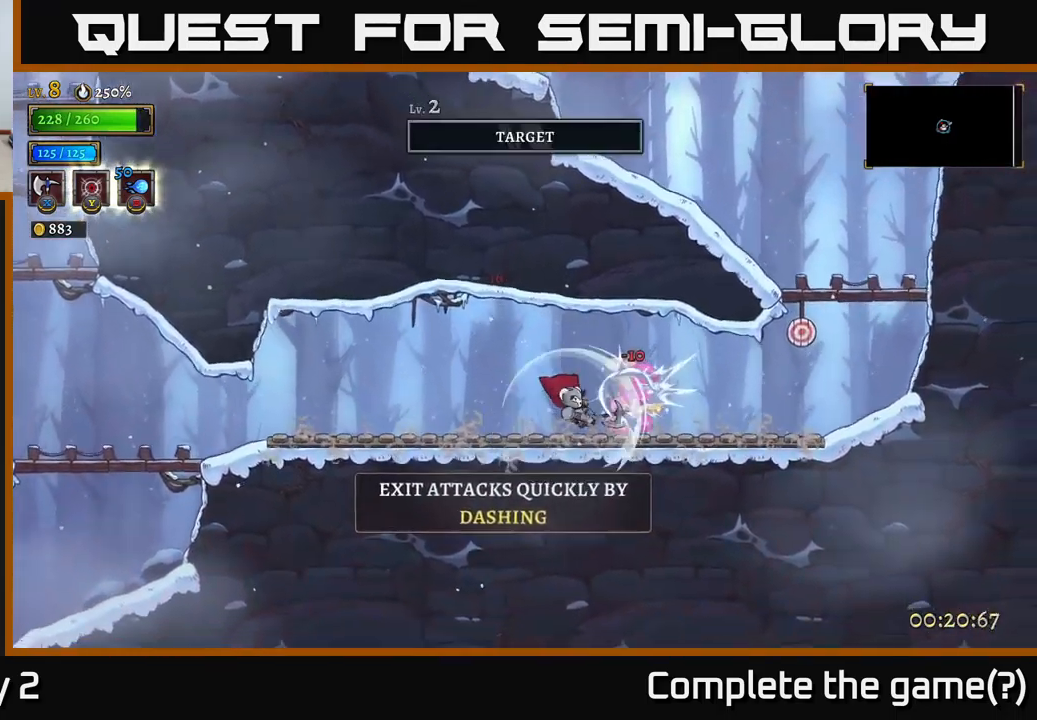
{"buttons": ["R2"], "left_stick": "right", "right_stick": "center", "events": [[33, "A", "down"], [183, "A", "up"], [250, "R2", "down"], [450, "R2", "up"], [483, "R2", "down"]]}
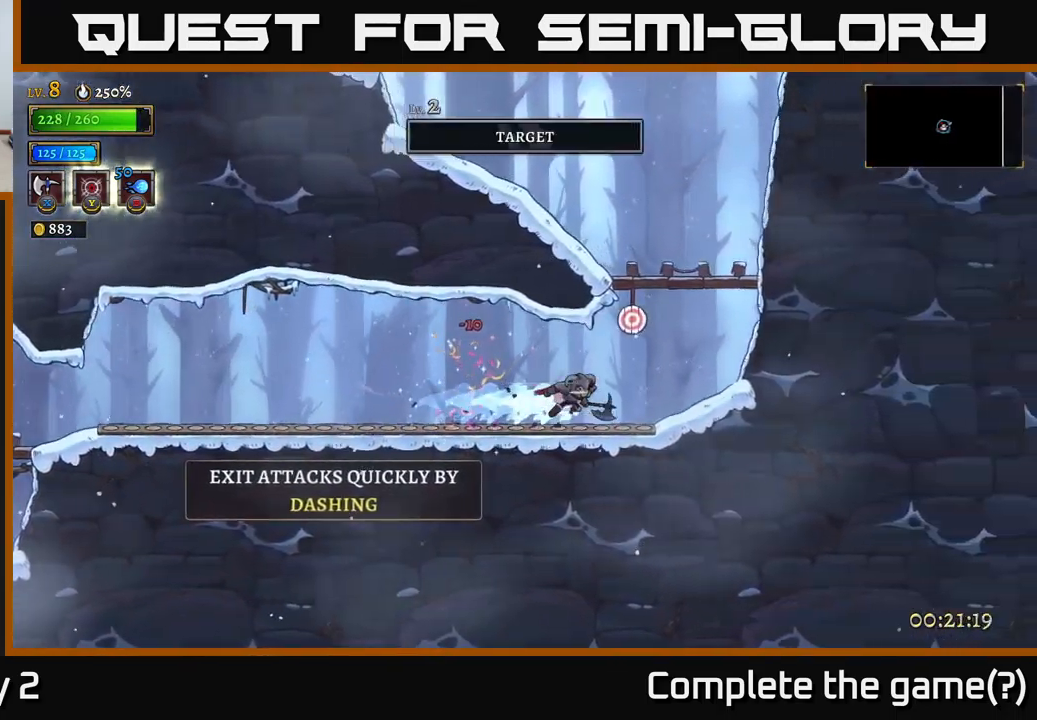
{"buttons": [], "left_stick": "right", "right_stick": "center", "events": [[50, "A", "down"], [66, "X", "down"], [116, "R2", "up"], [433, "X", "up"], [466, "A", "up"]]}
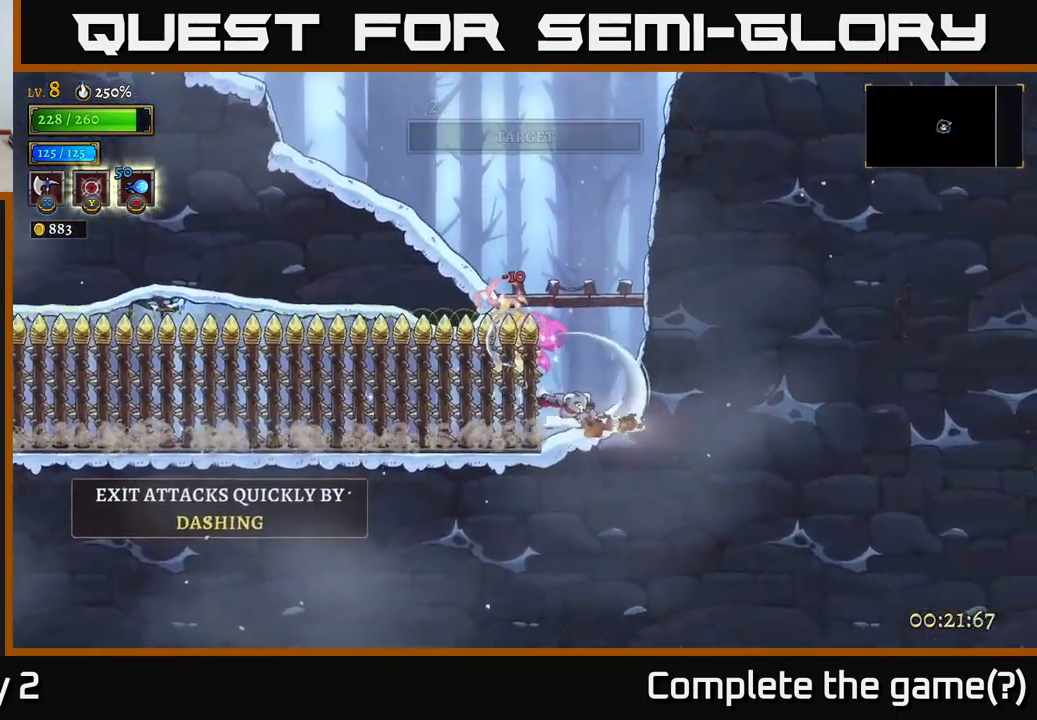
{"buttons": ["A"], "left_stick": "up-right", "right_stick": "center", "events": [[66, "A", "down"], [266, "left_stick", "up-right"], [400, "A", "up"], [433, "A", "down"]]}
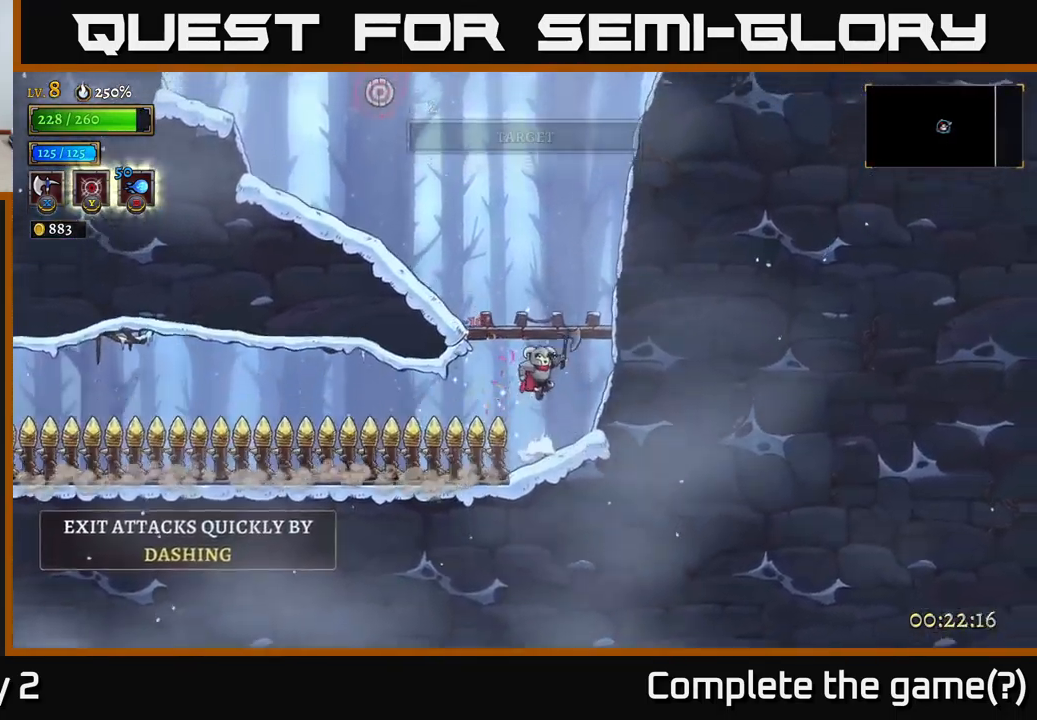
{"buttons": [], "left_stick": "left", "right_stick": "center", "events": [[16, "left_stick", "center"], [200, "left_stick", "left"], [366, "A", "up"]]}
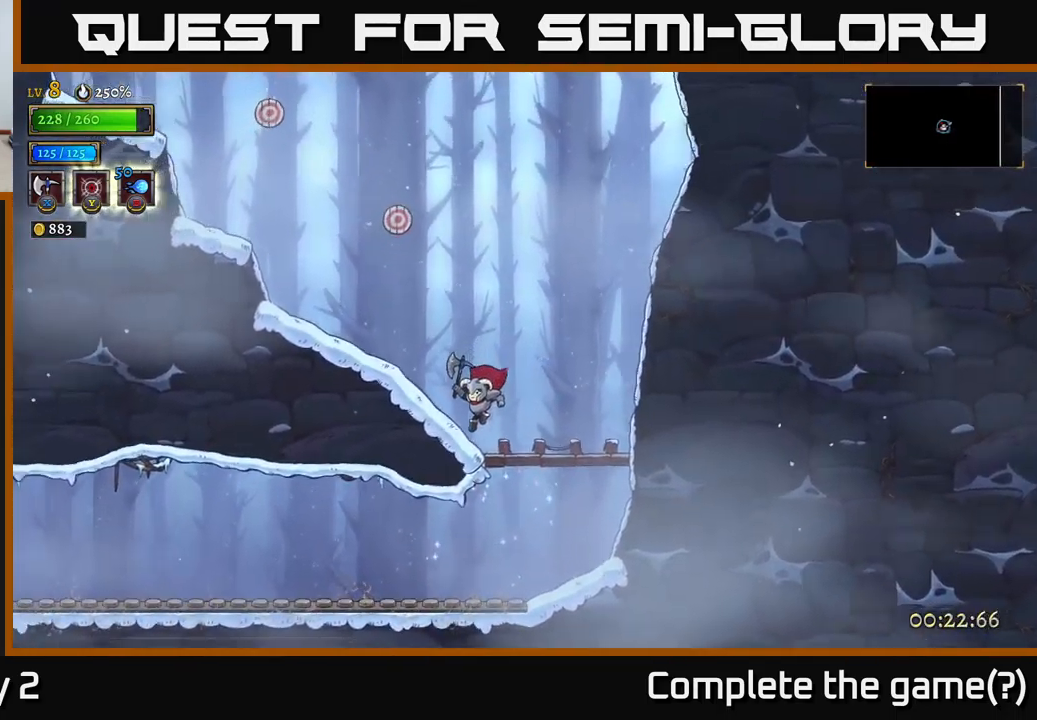
{"buttons": ["A", "X"], "left_stick": "left", "right_stick": "center", "events": [[350, "A", "down"], [383, "X", "down"]]}